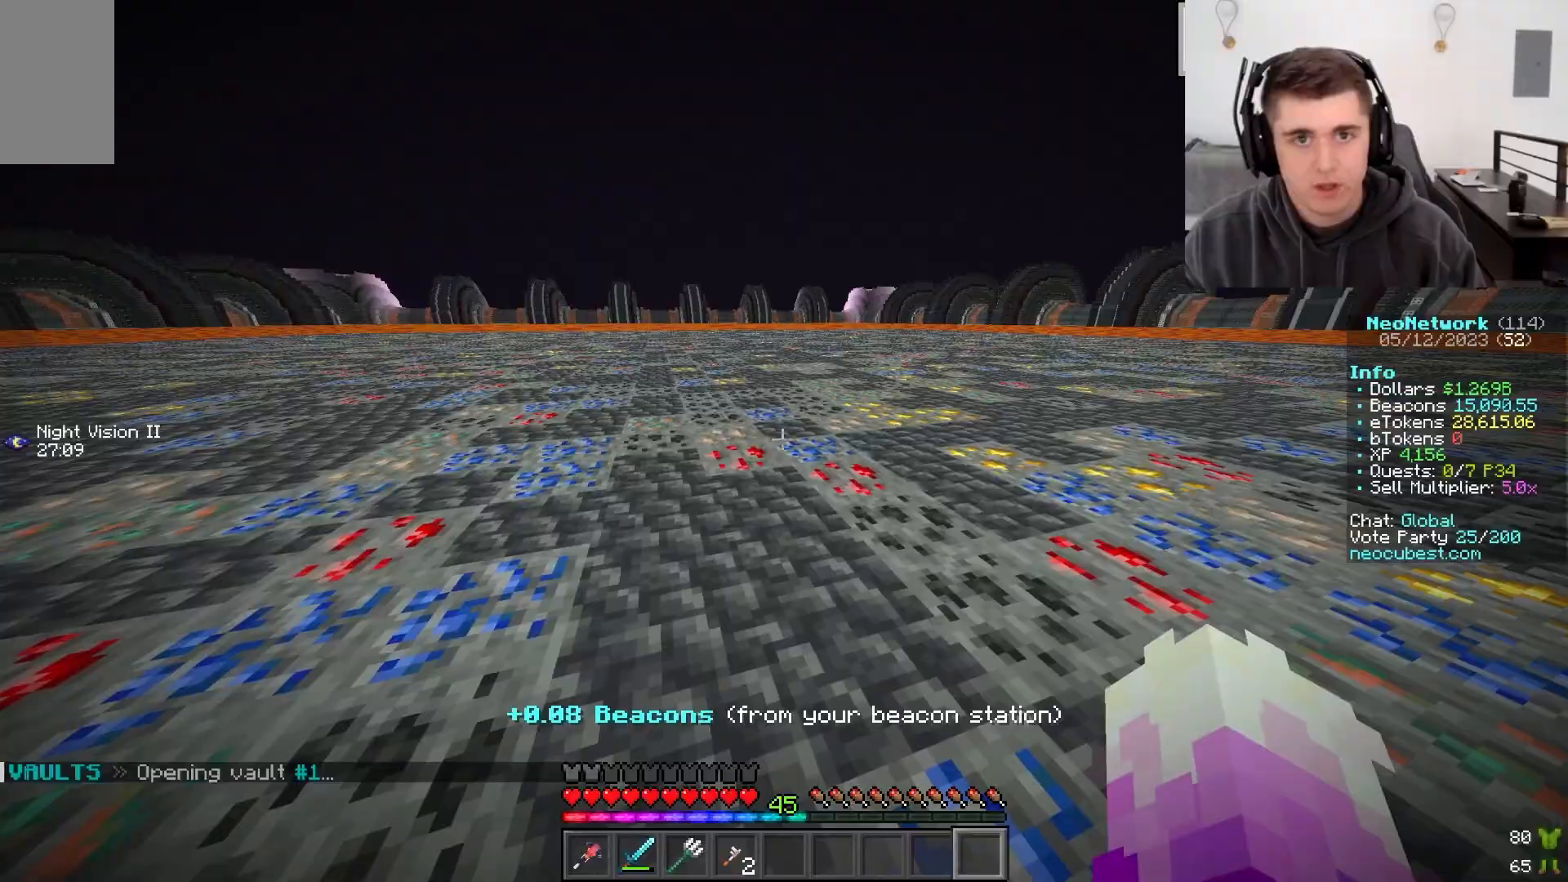
Gameplay with keyboard and mouse; each line is a JSON object with the keys and mouse buttons held at the frame after it. "events" lists presses ("down") and releases ("up") of "a", "d", "s", "w", "mouse_left" and "mouse_right" between this image and that frame as [ms after this image, input, new state], when the widget could be followed in between. "mouse_left", "mouse_right" = the "left", "right" buttons of the "mouse" list. No other keys are recorded. Fast repeated clicks can show as one long hold. Mouse movement is not recorded.
{"keys": [], "mouse": [], "events": []}
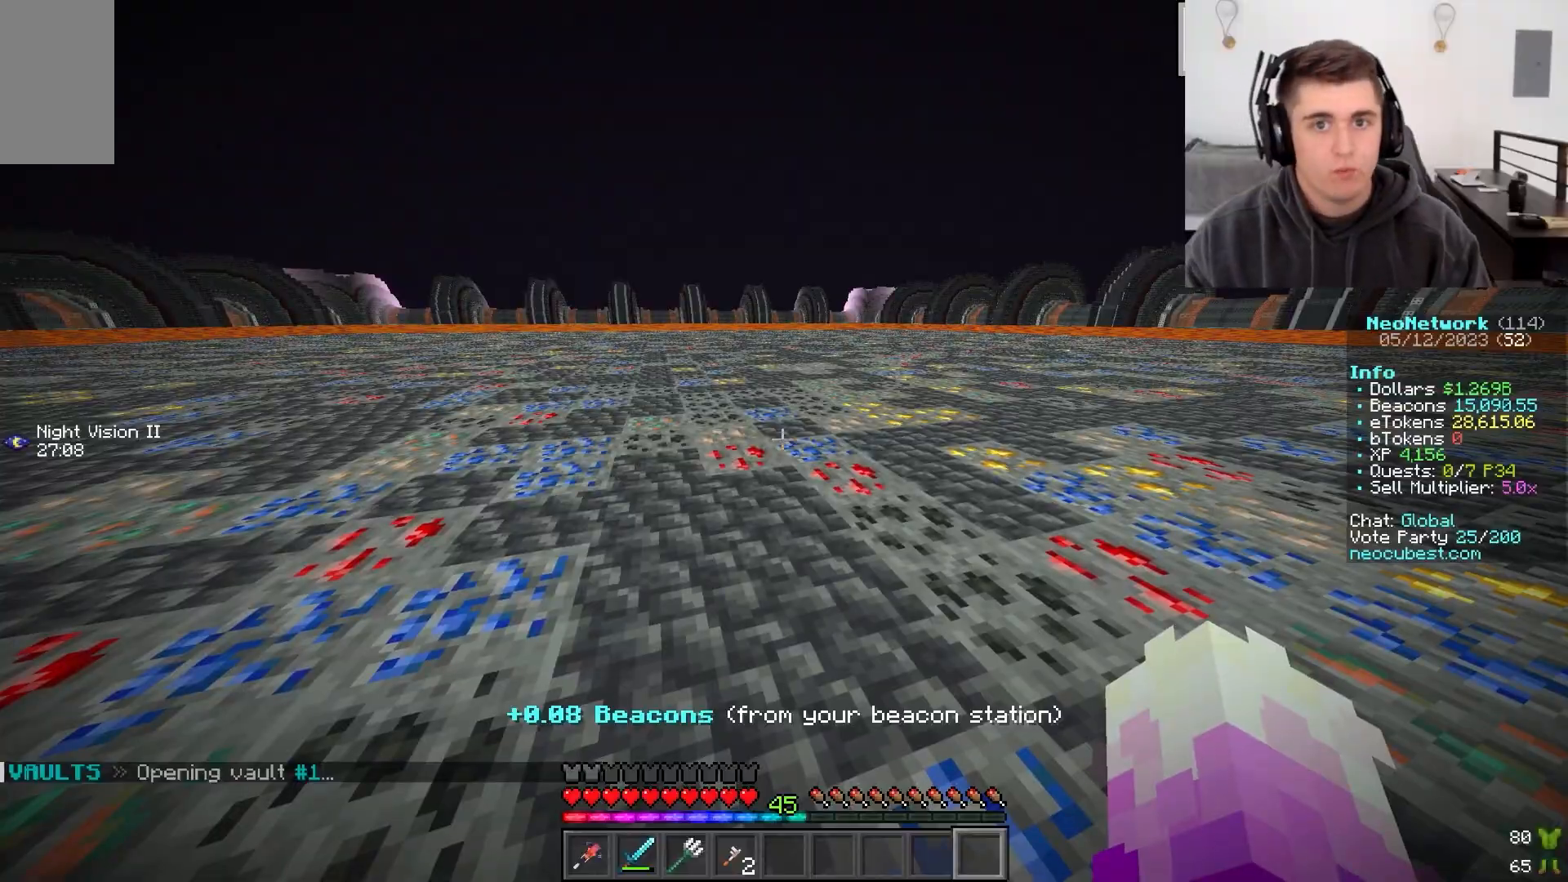
{"keys": ["w"], "mouse": []}
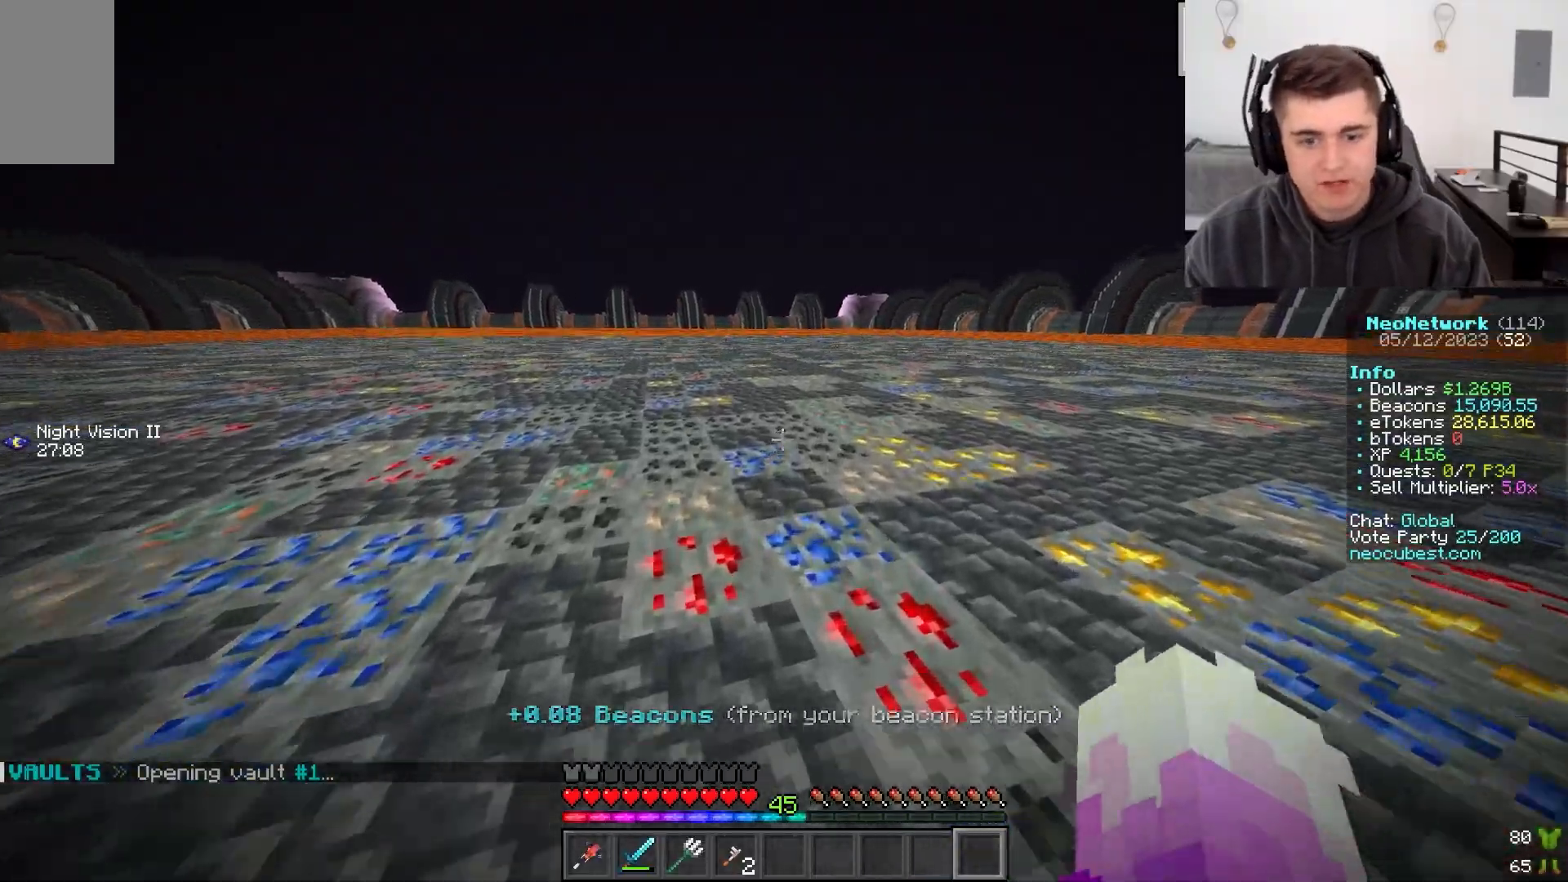
{"keys": ["w"], "mouse": [], "events": []}
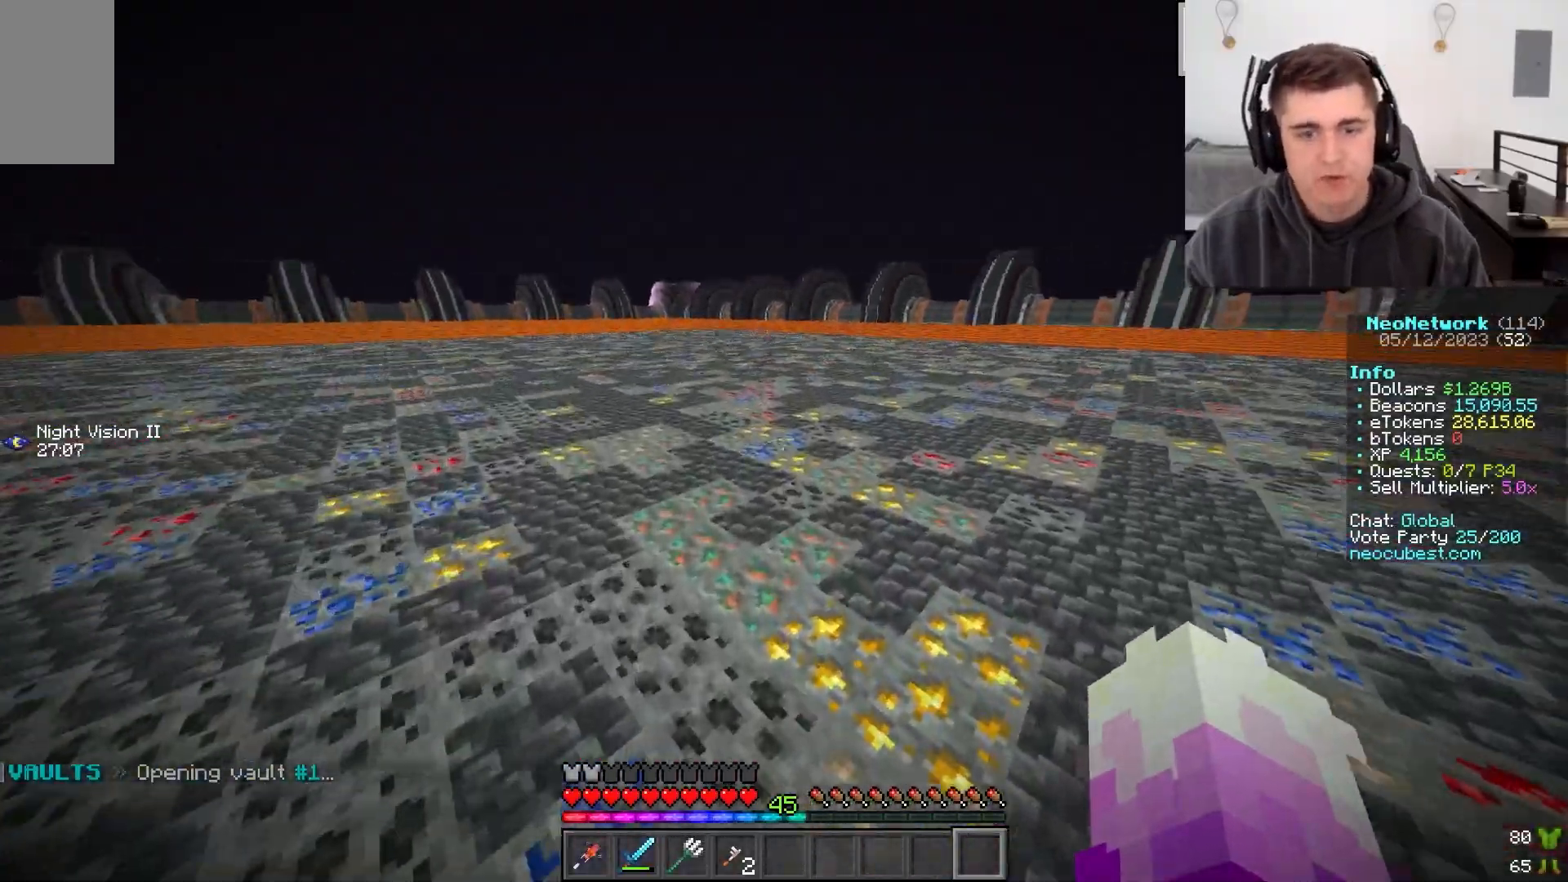
{"keys": ["w"], "mouse": [], "events": []}
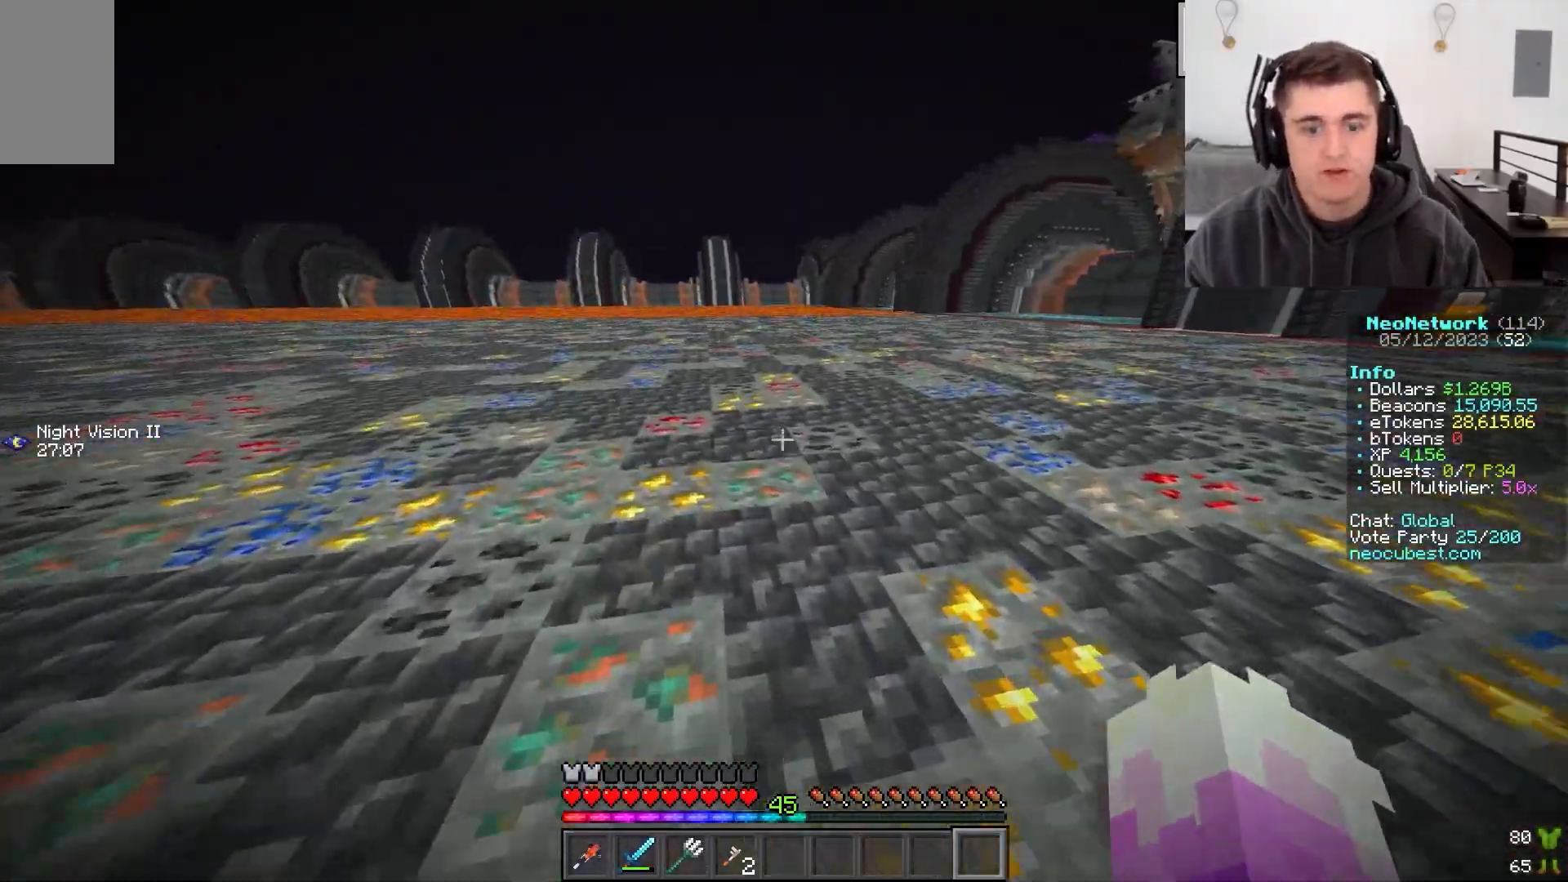
{"keys": ["d", "w"], "mouse": ["left"], "events": [[383, "mouse_left", "down"], [450, "d", "down"]]}
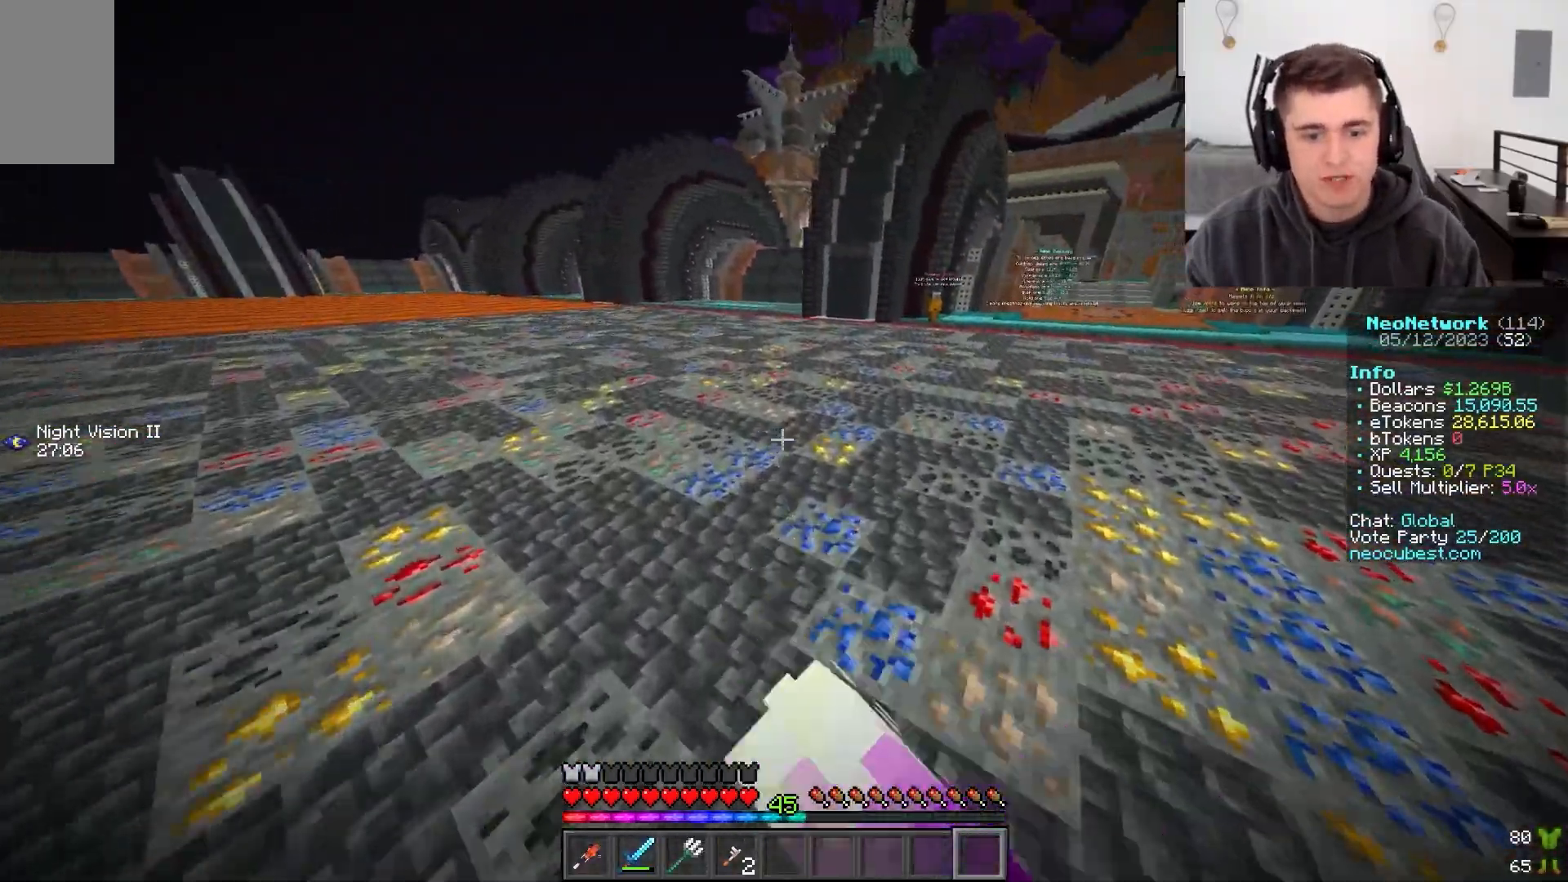
{"keys": ["d", "w"], "mouse": ["left"], "events": []}
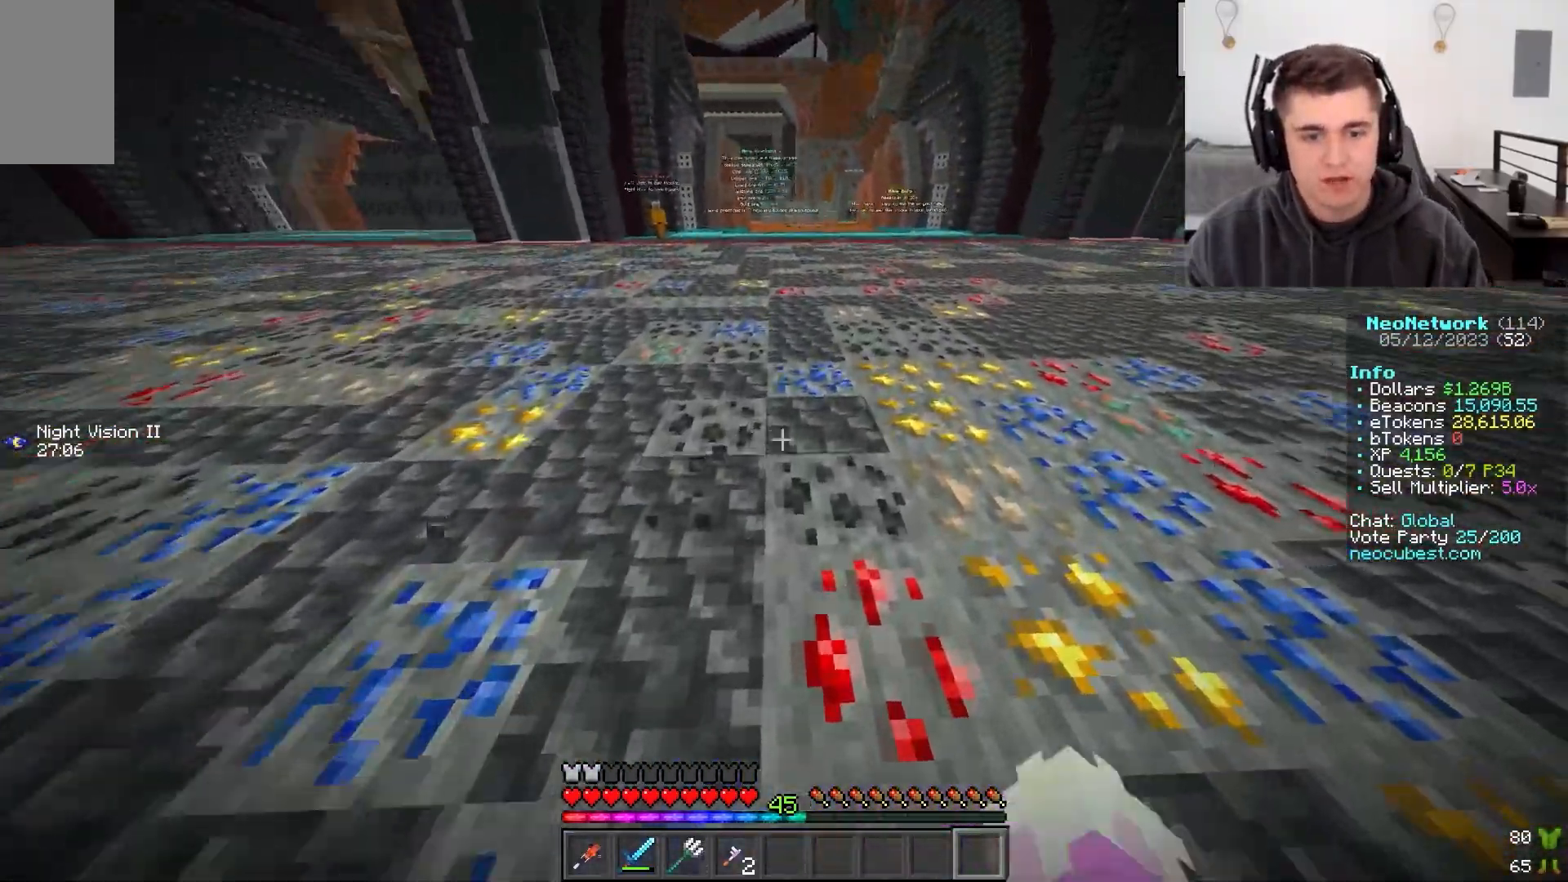
{"keys": ["d", "w"], "mouse": ["left"], "events": []}